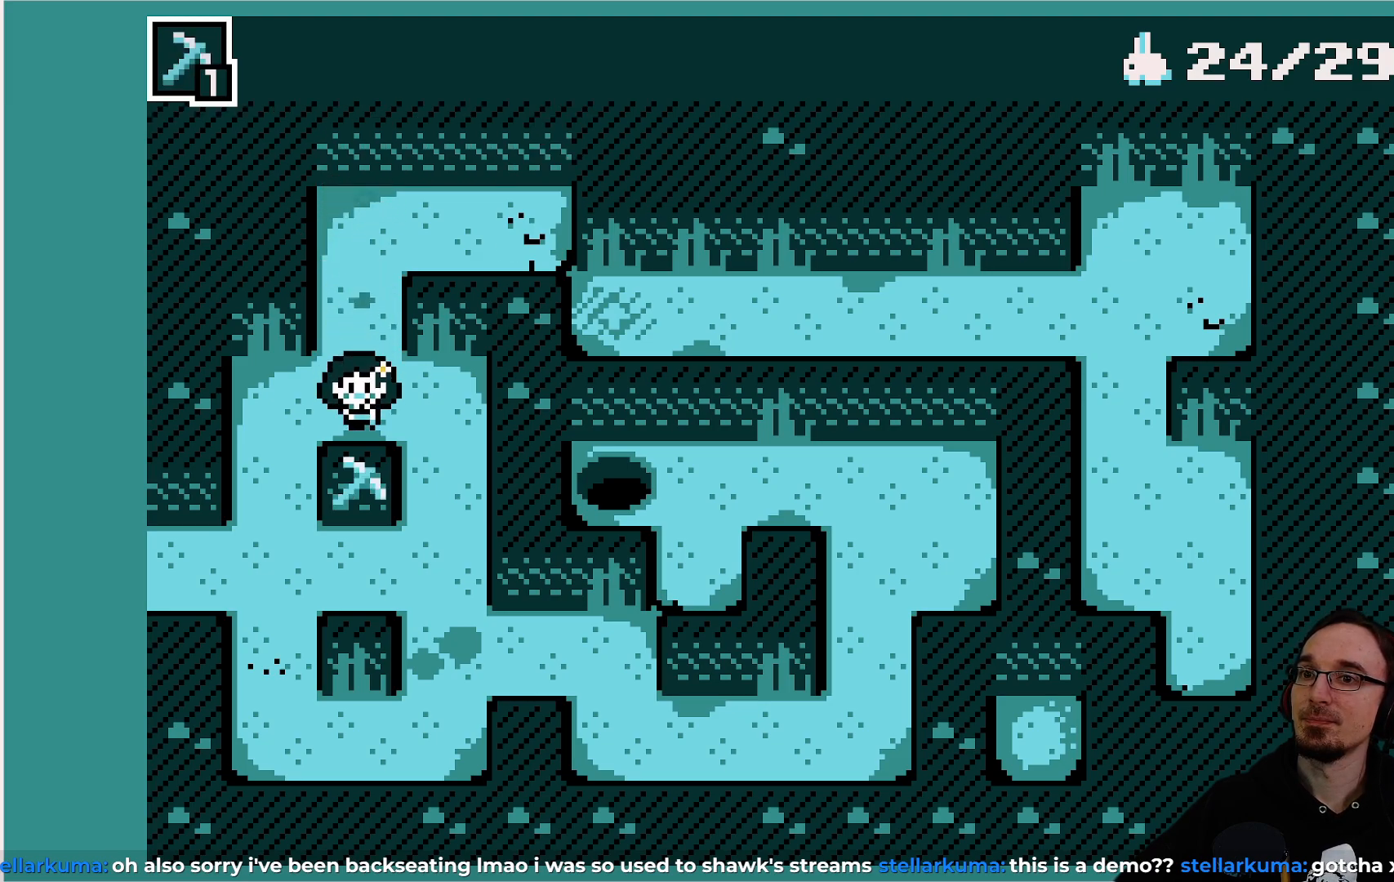
Gameplay with a controller (PlayStation layout); each line is a JSON object with the inputs held at the frame after it. "events" lists button and stick changes between this image and that frame as [ms after this image, input, new state], when the widget could be followed in between. Not read: L3 R3 right_stick.
{"buttons": [], "left_stick": "center", "events": []}
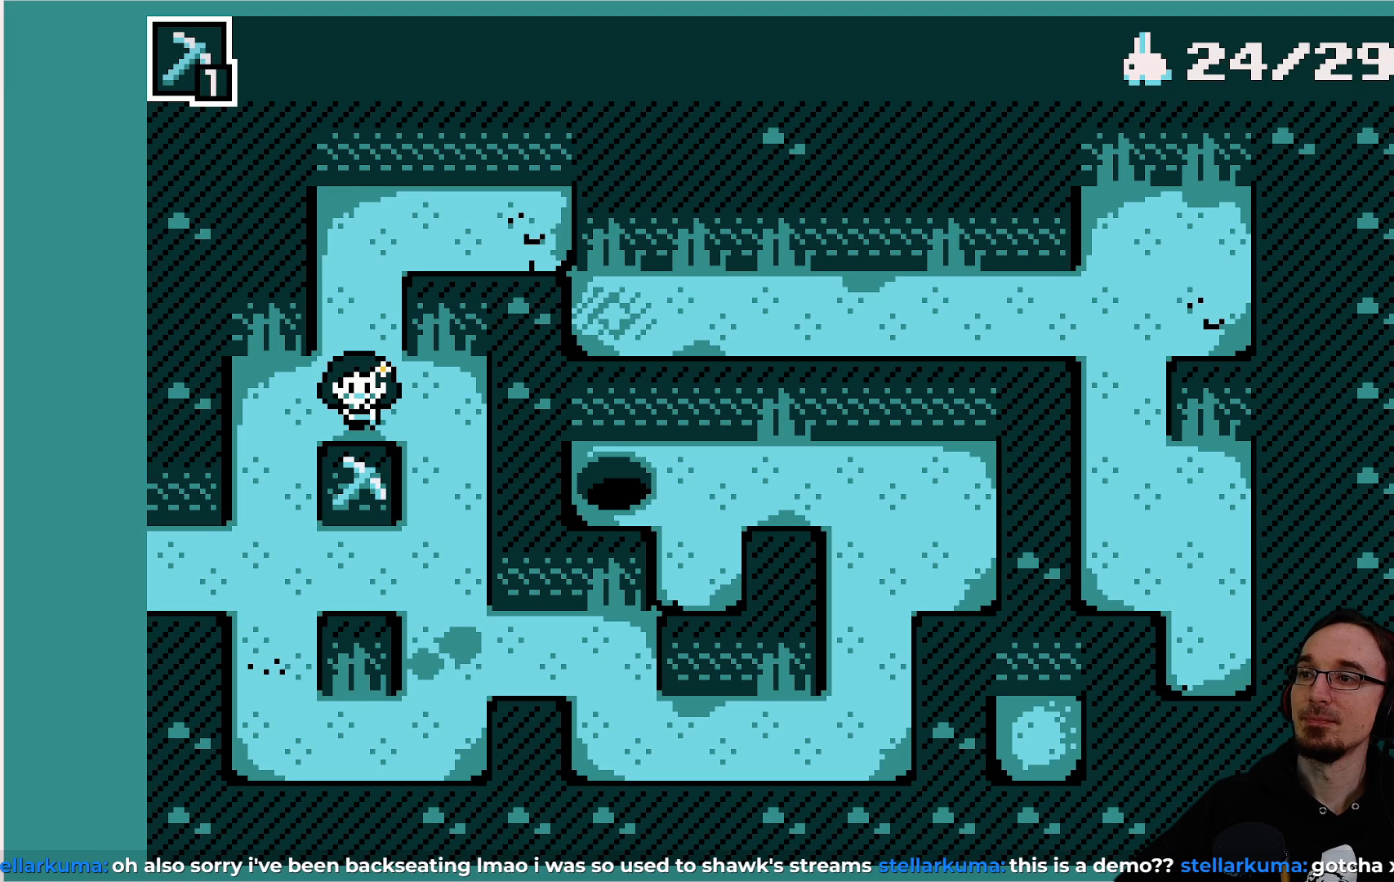
{"buttons": [], "left_stick": "center", "events": [[267, "DPAD_LEFT", "down"], [383, "DPAD_LEFT", "up"]]}
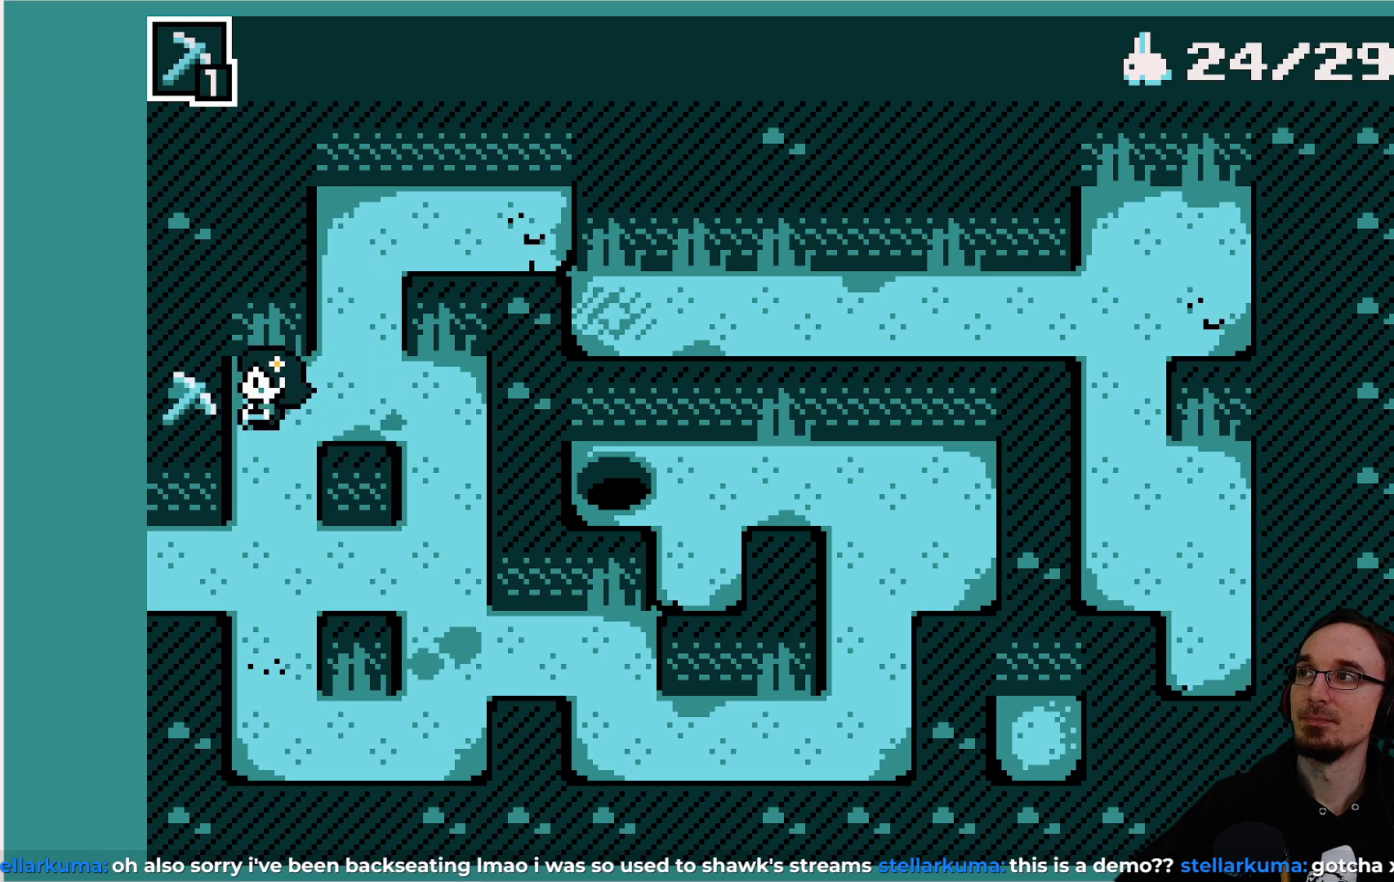
{"buttons": [], "left_stick": "center", "events": [[167, "DPAD_DOWN", "down"], [383, "DPAD_DOWN", "up"]]}
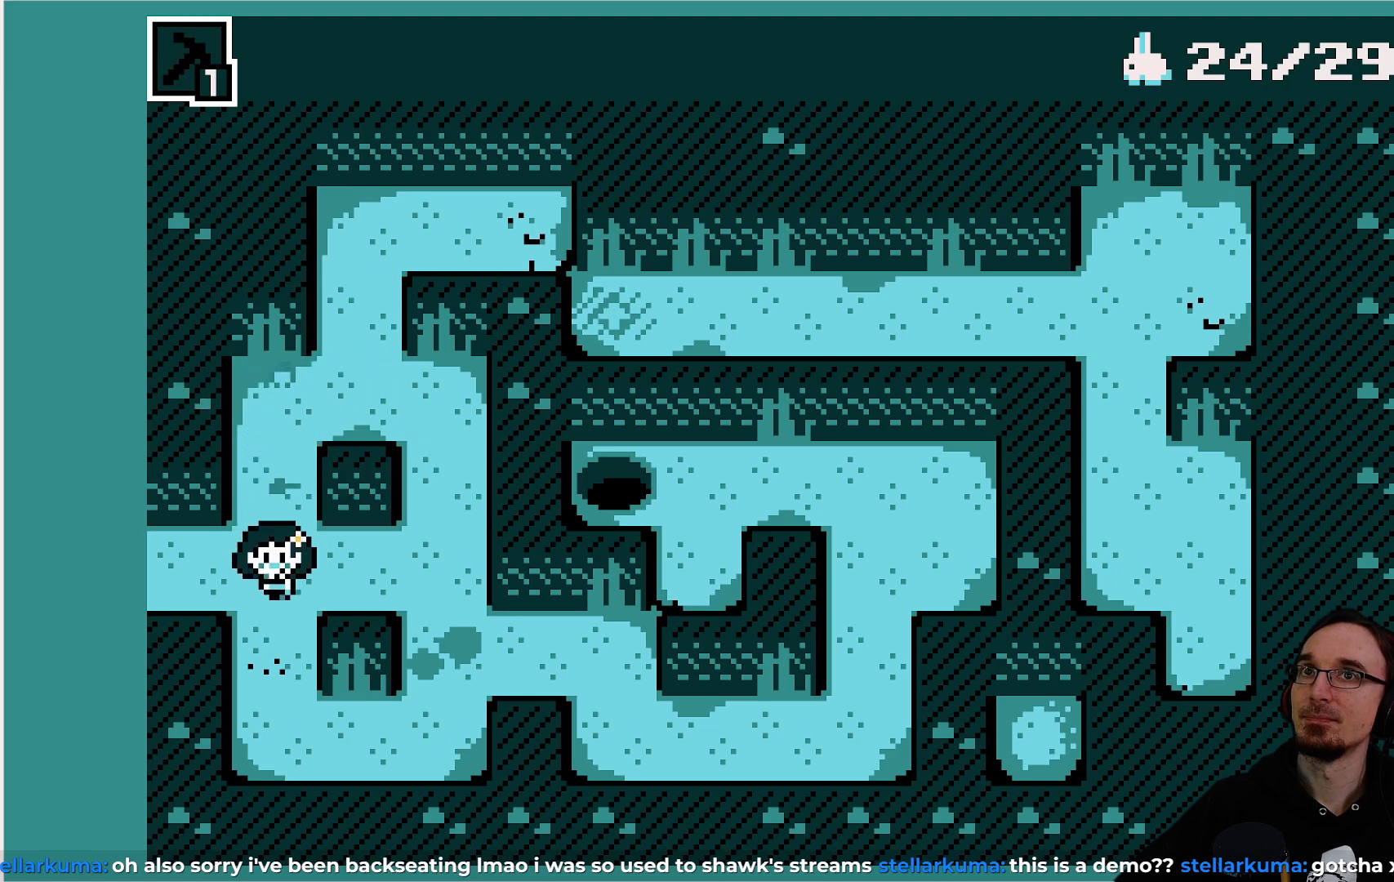
{"buttons": [], "left_stick": "center", "events": []}
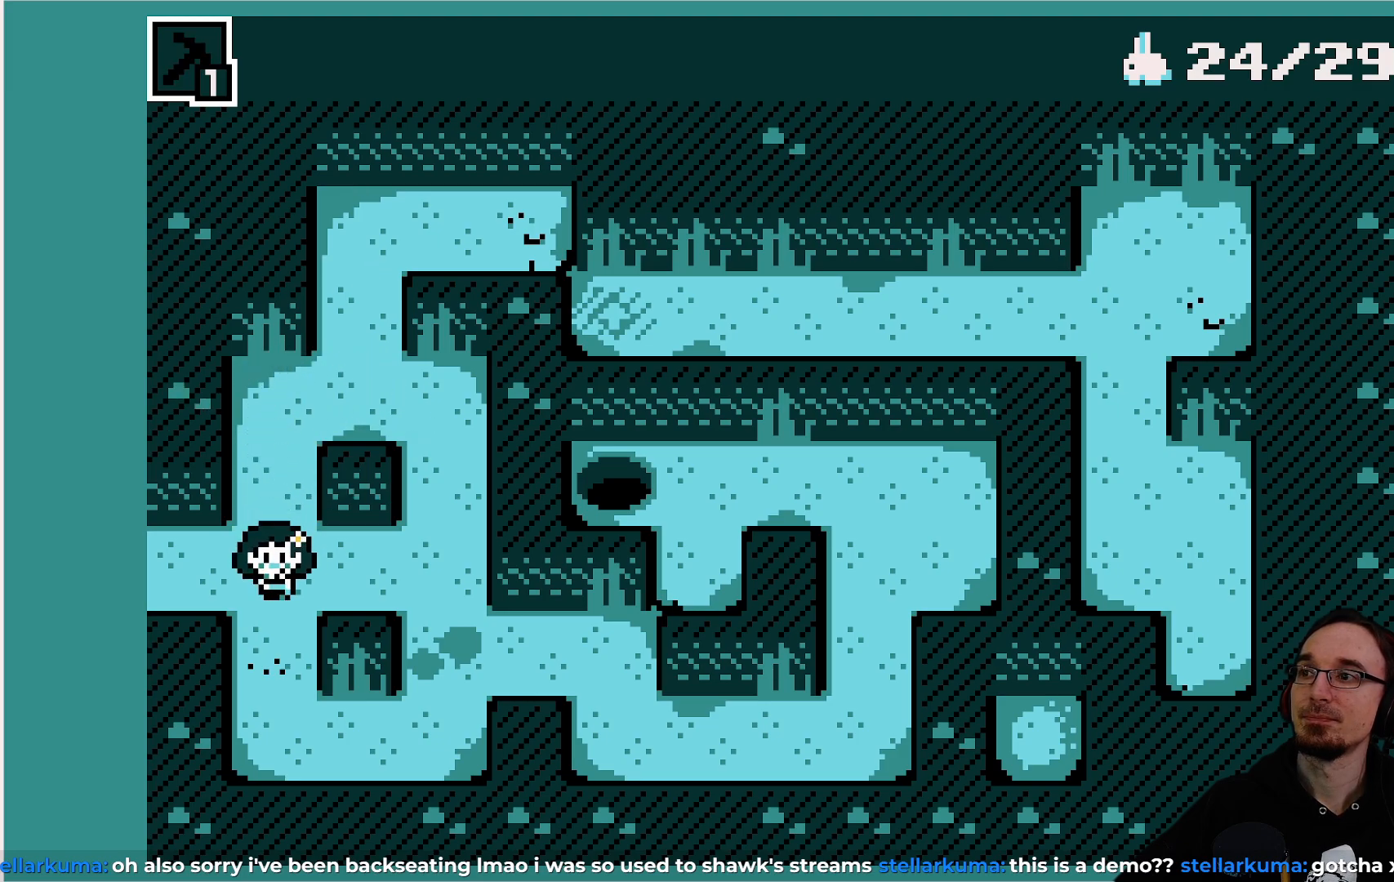
{"buttons": ["DPAD_LEFT"], "left_stick": "center", "events": [[67, "DPAD_LEFT", "down"]]}
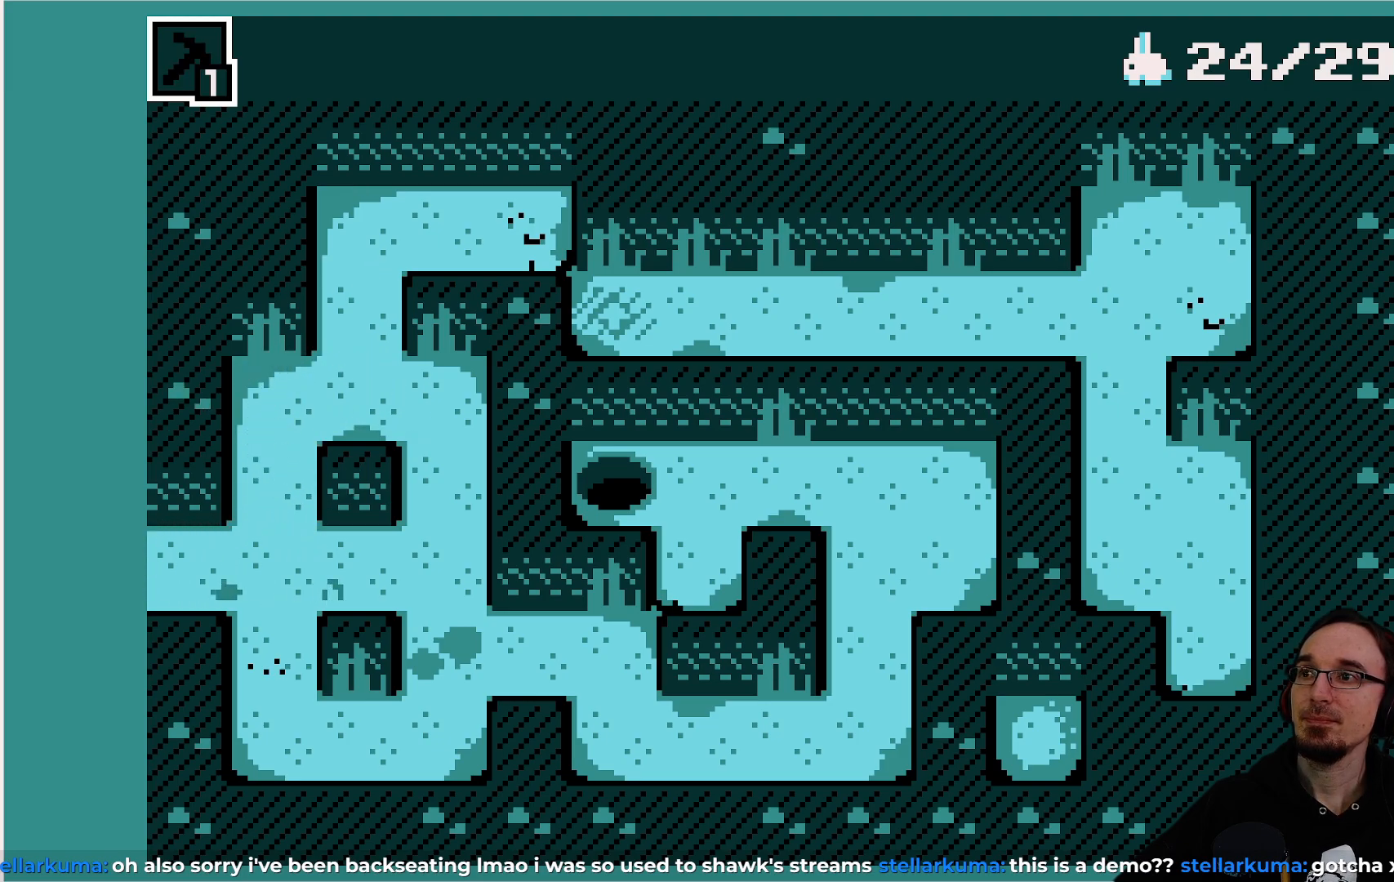
{"buttons": [], "left_stick": "center", "events": [[83, "DPAD_LEFT", "up"]]}
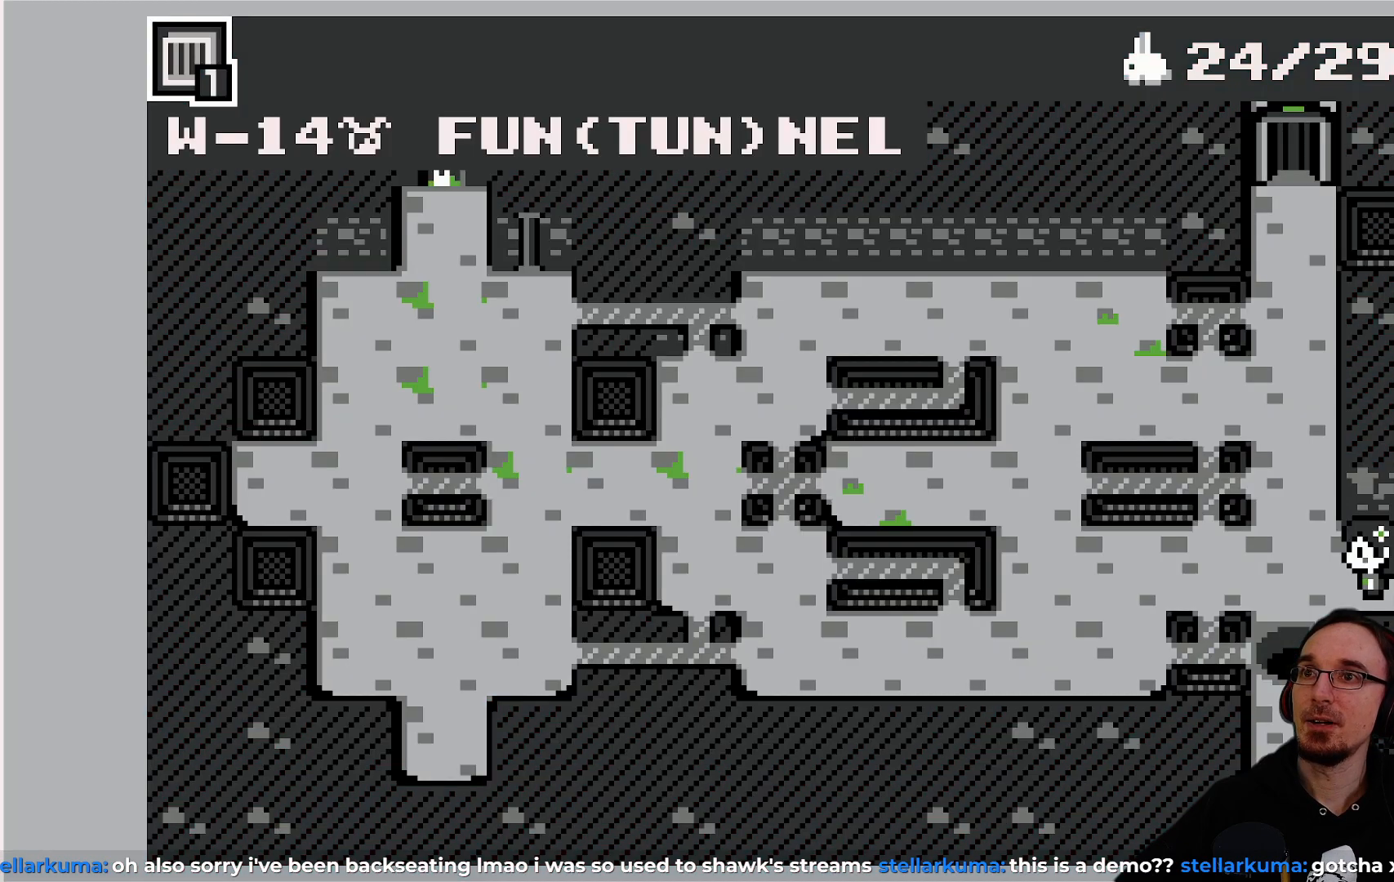
{"buttons": [], "left_stick": "center", "events": [[317, "DPAD_LEFT", "down"], [500, "DPAD_LEFT", "up"]]}
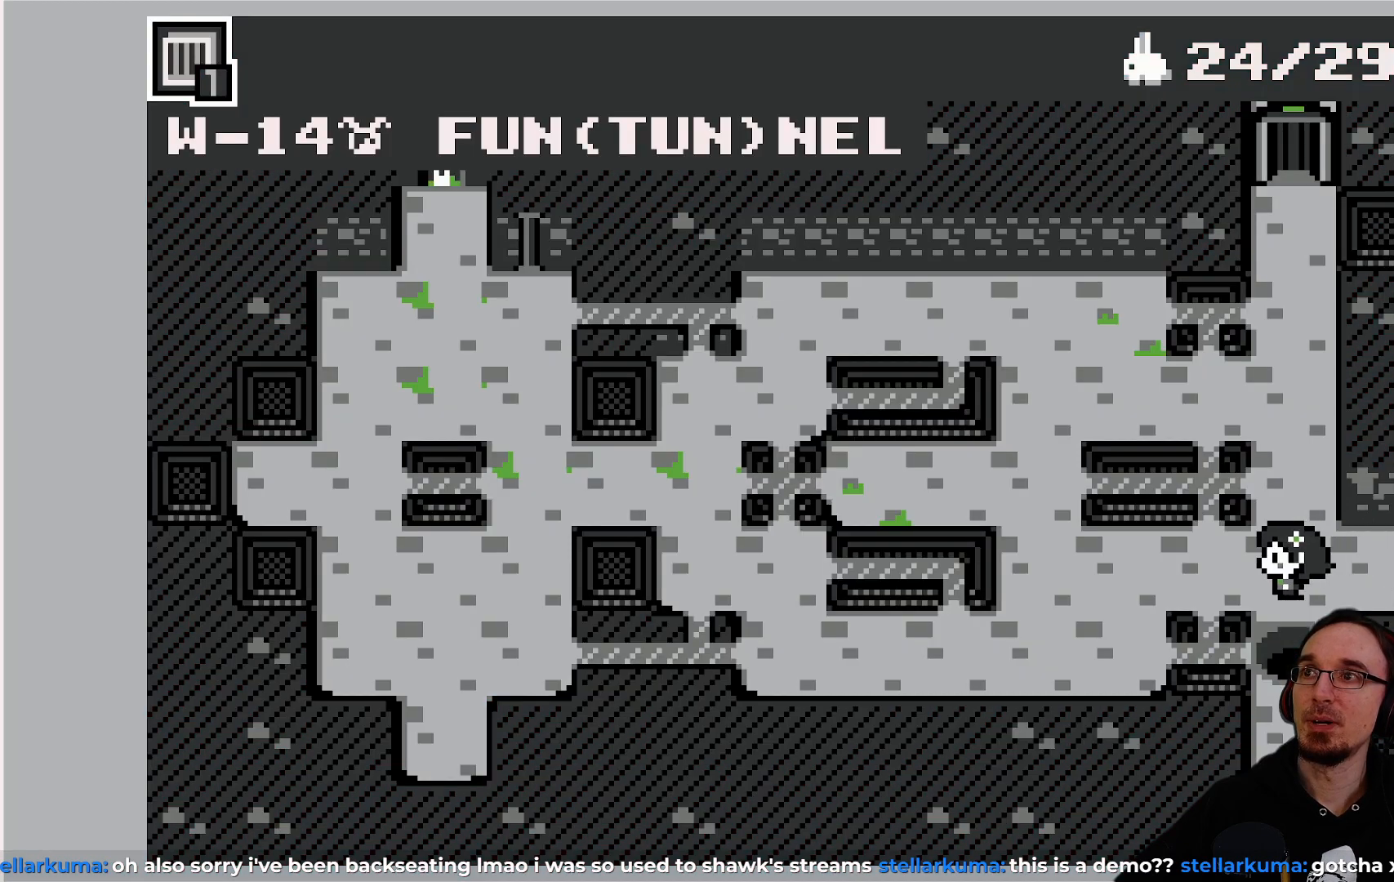
{"buttons": [], "left_stick": "center", "events": [[383, "DPAD_RIGHT", "down"], [467, "DPAD_RIGHT", "up"]]}
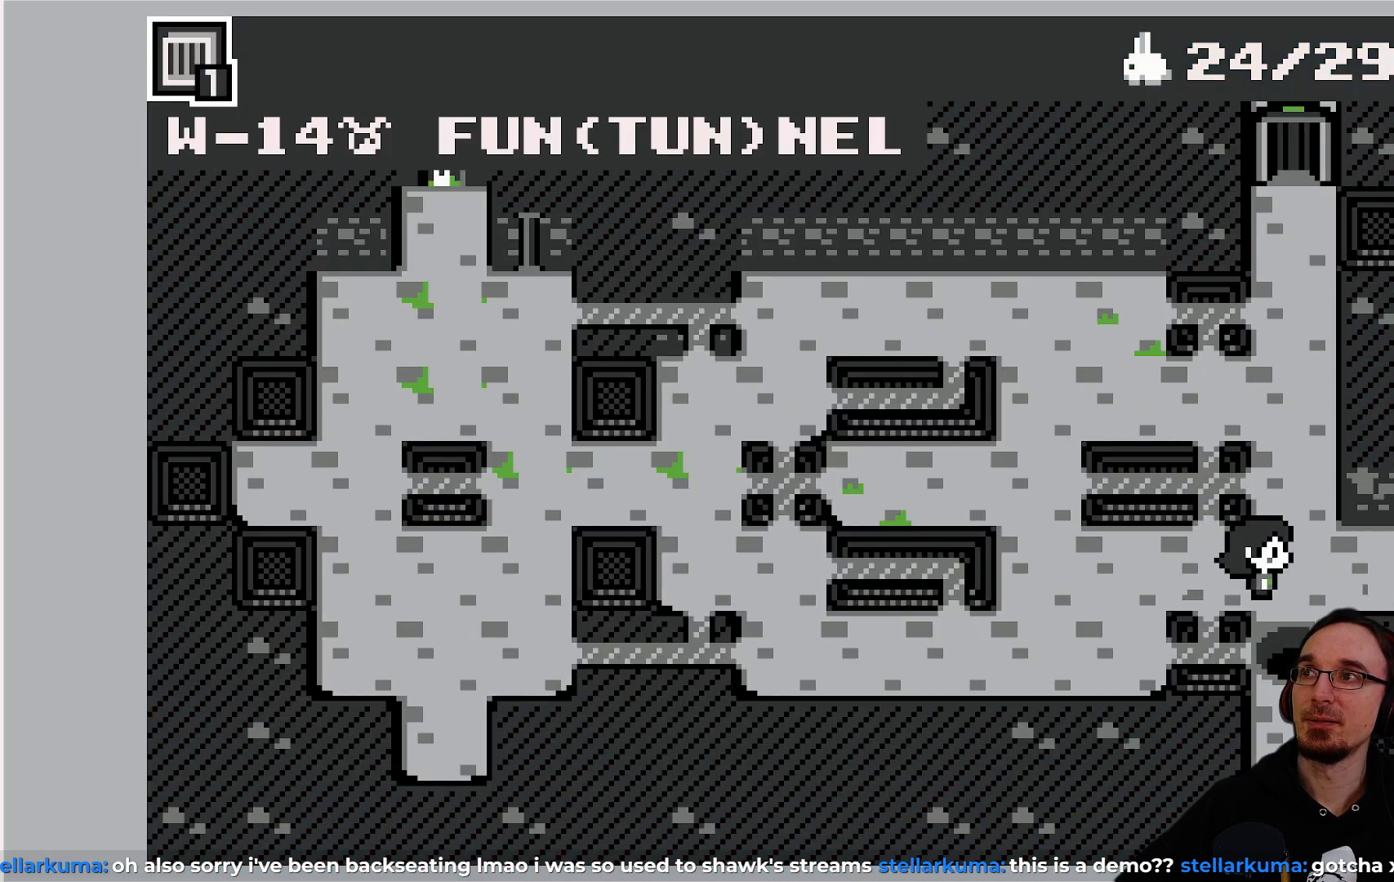
{"buttons": ["DPAD_UP"], "left_stick": "center", "events": [[183, "DPAD_UP", "down"]]}
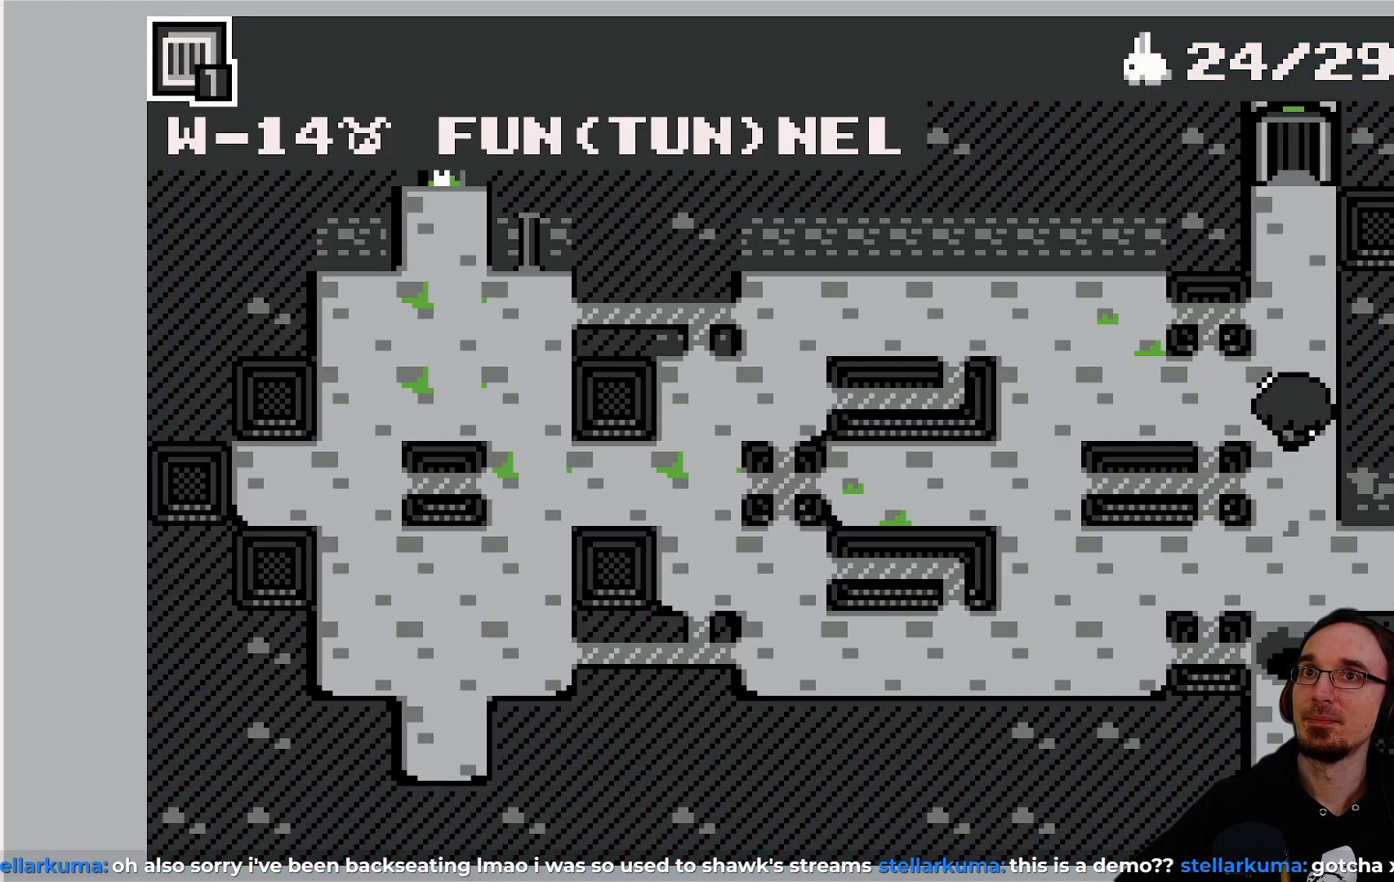
{"buttons": [], "left_stick": "center", "events": [[183, "DPAD_UP", "up"]]}
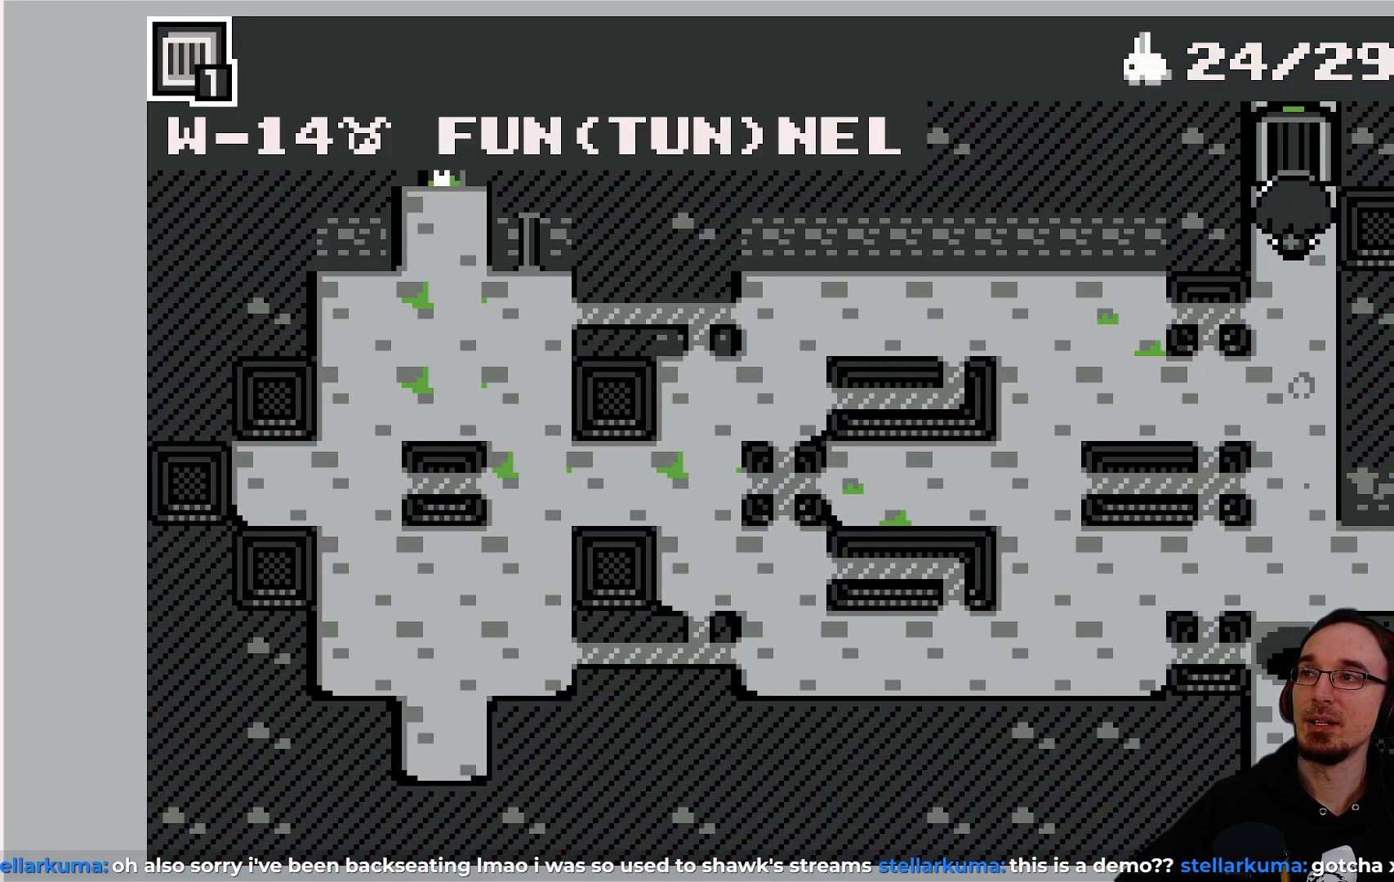
{"buttons": [], "left_stick": "center", "events": []}
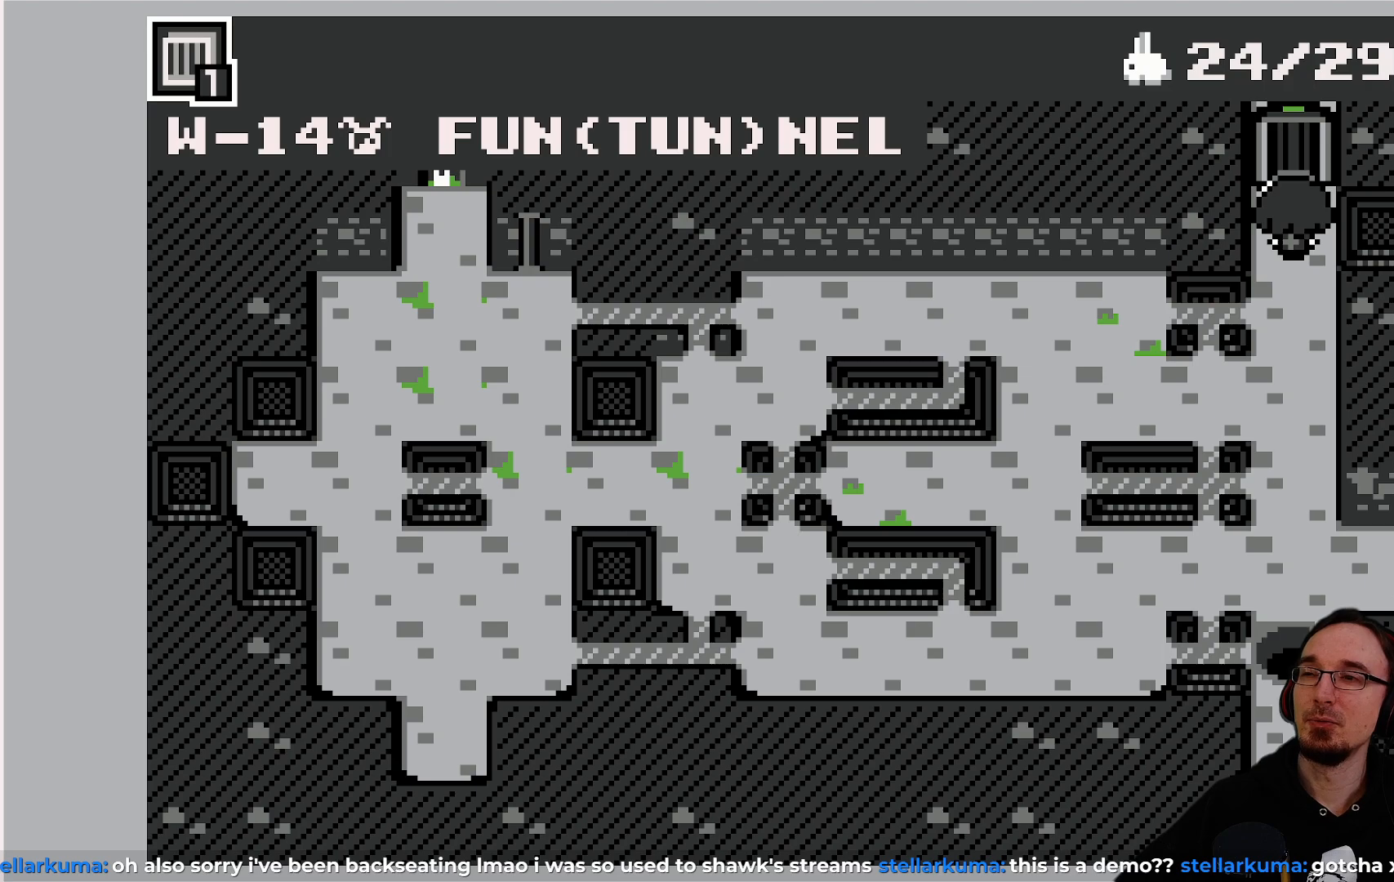
{"buttons": [], "left_stick": "center", "events": []}
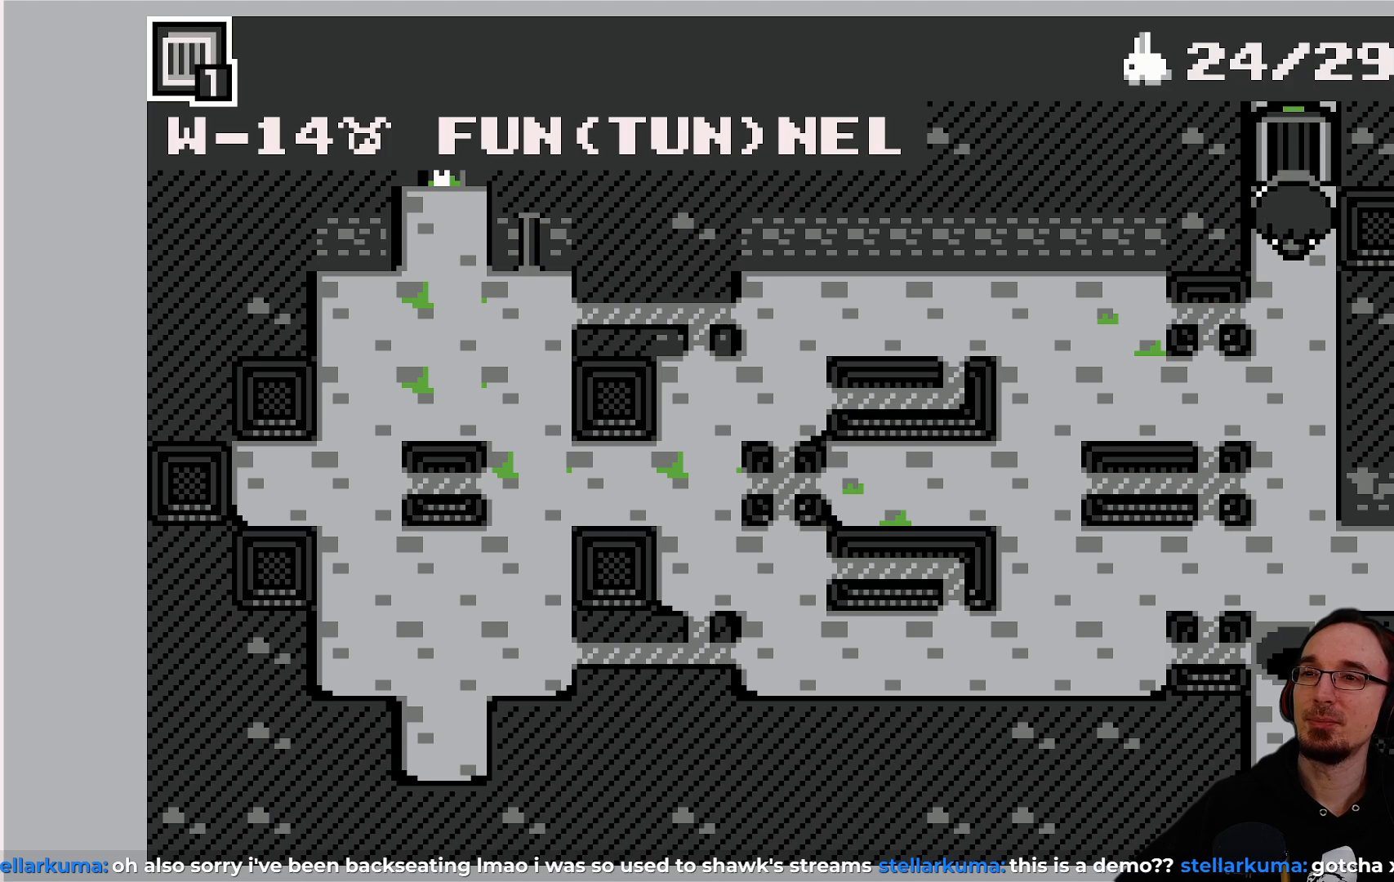
{"buttons": [], "left_stick": "center", "events": []}
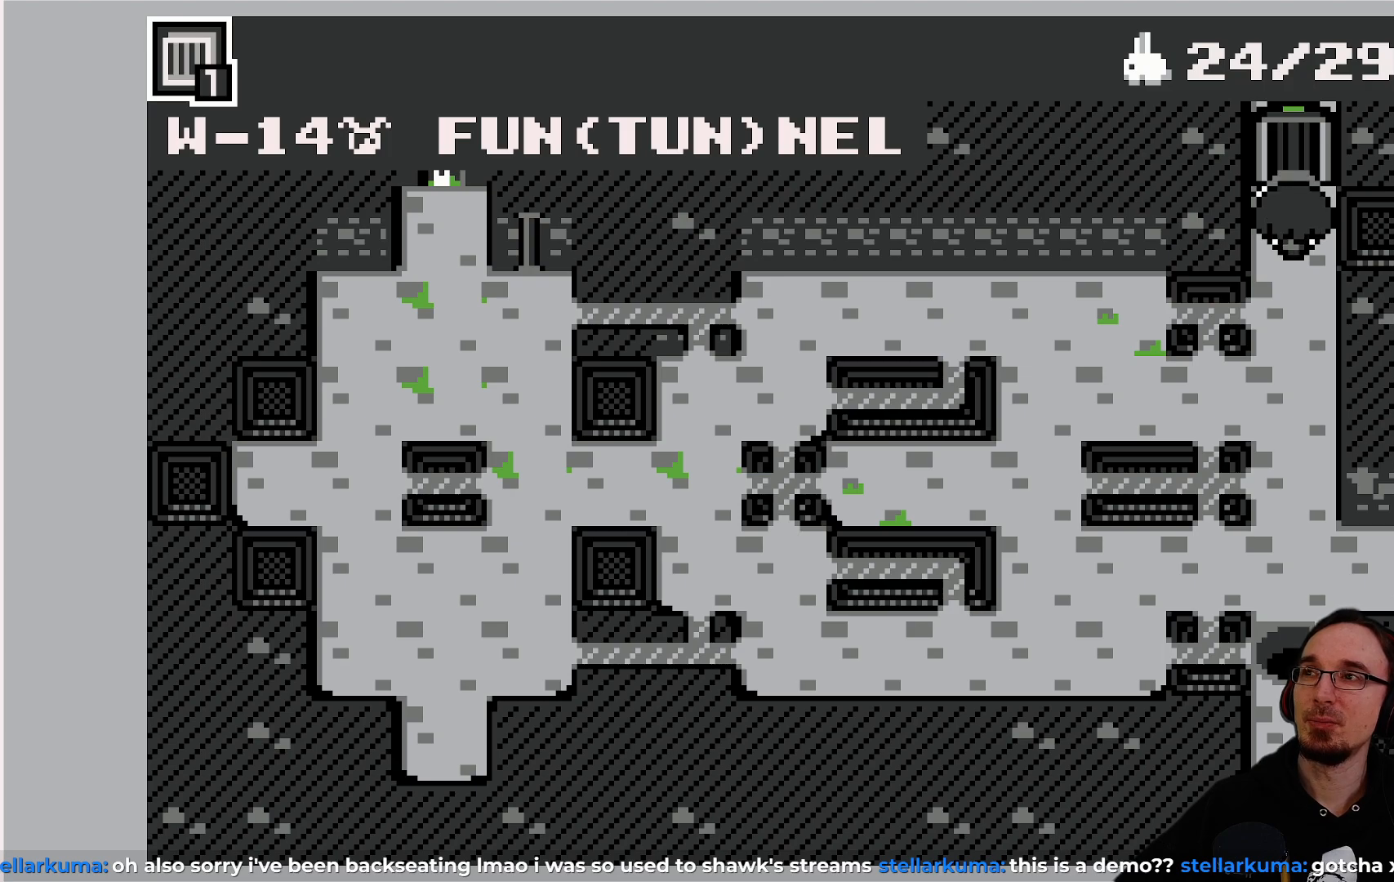
{"buttons": [], "left_stick": "center", "events": []}
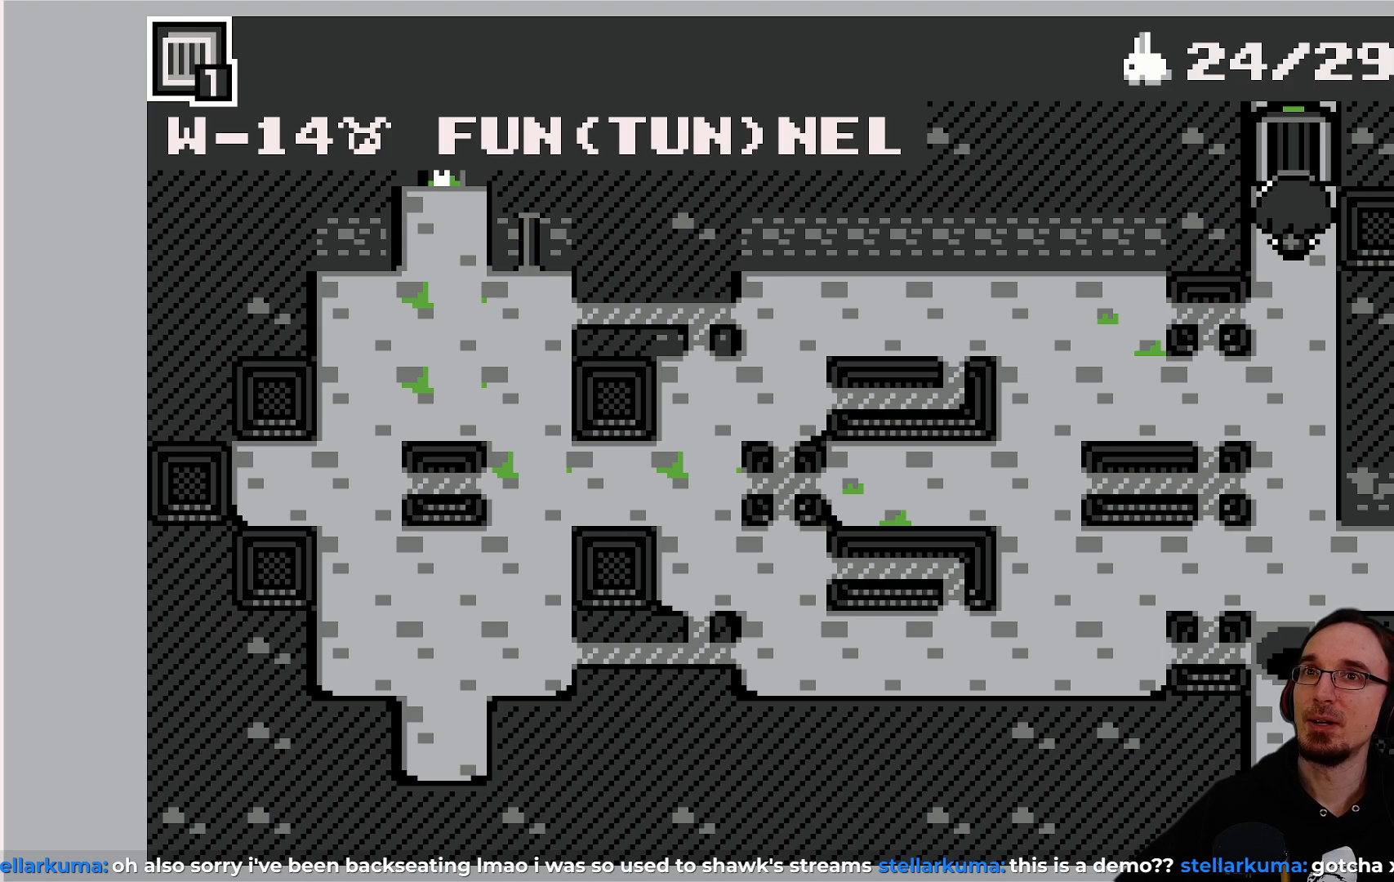
{"buttons": [], "left_stick": "center", "events": []}
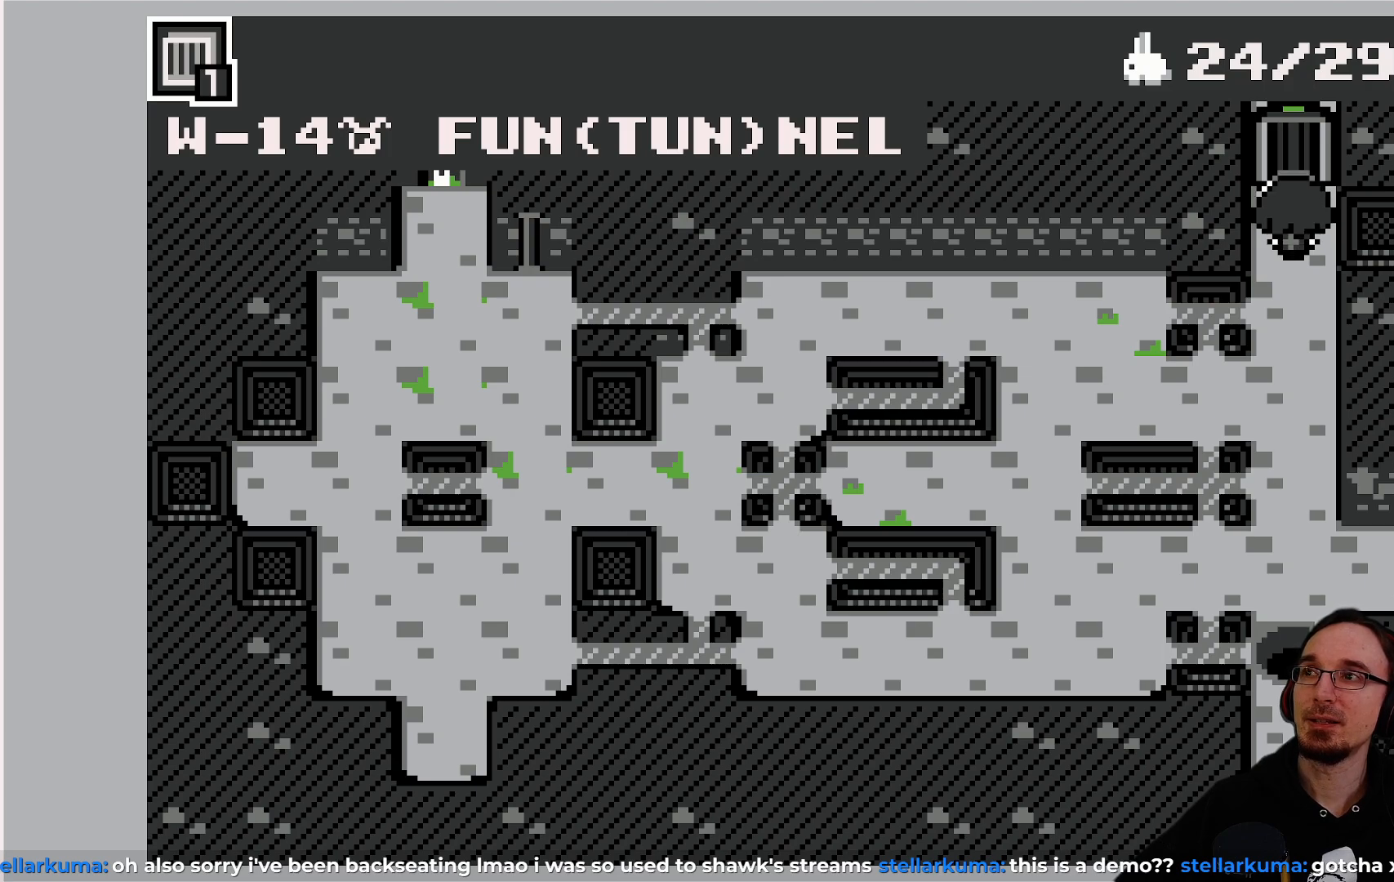
{"buttons": [], "left_stick": "center", "events": []}
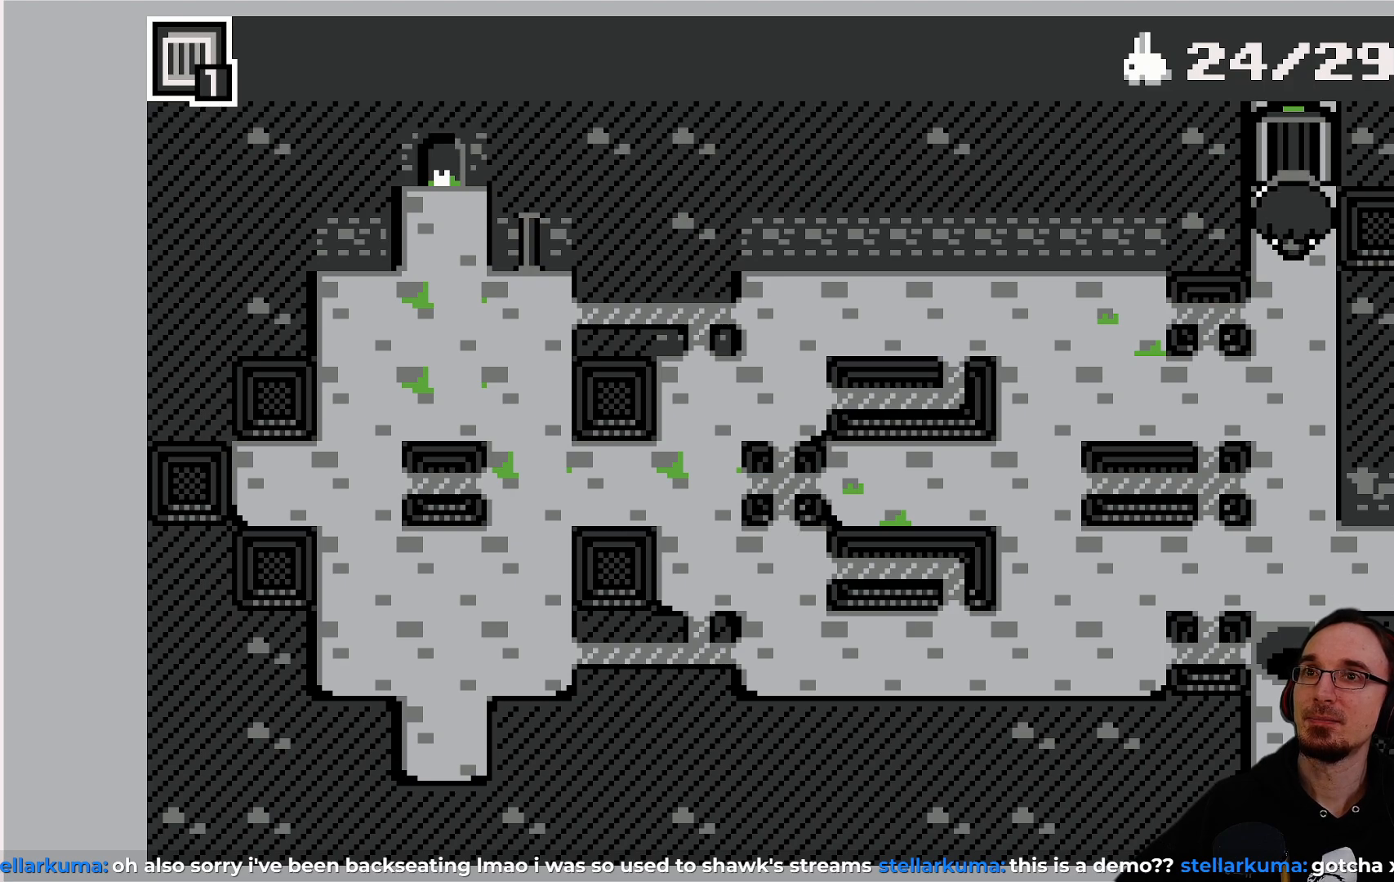
{"buttons": [], "left_stick": "center", "events": []}
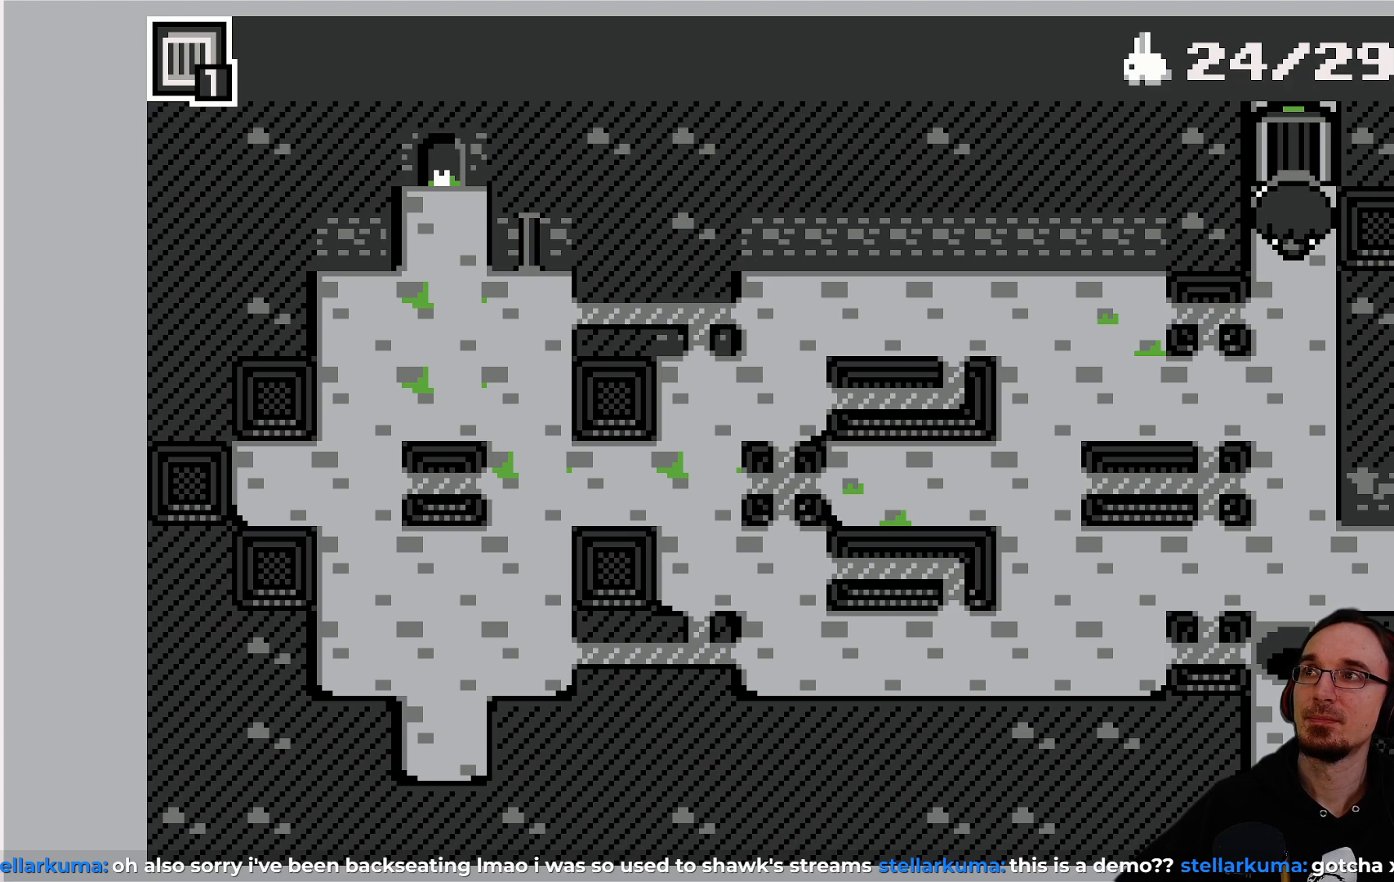
{"buttons": [], "left_stick": "center", "events": [[67, "DPAD_DOWN", "down"], [333, "DPAD_DOWN", "up"]]}
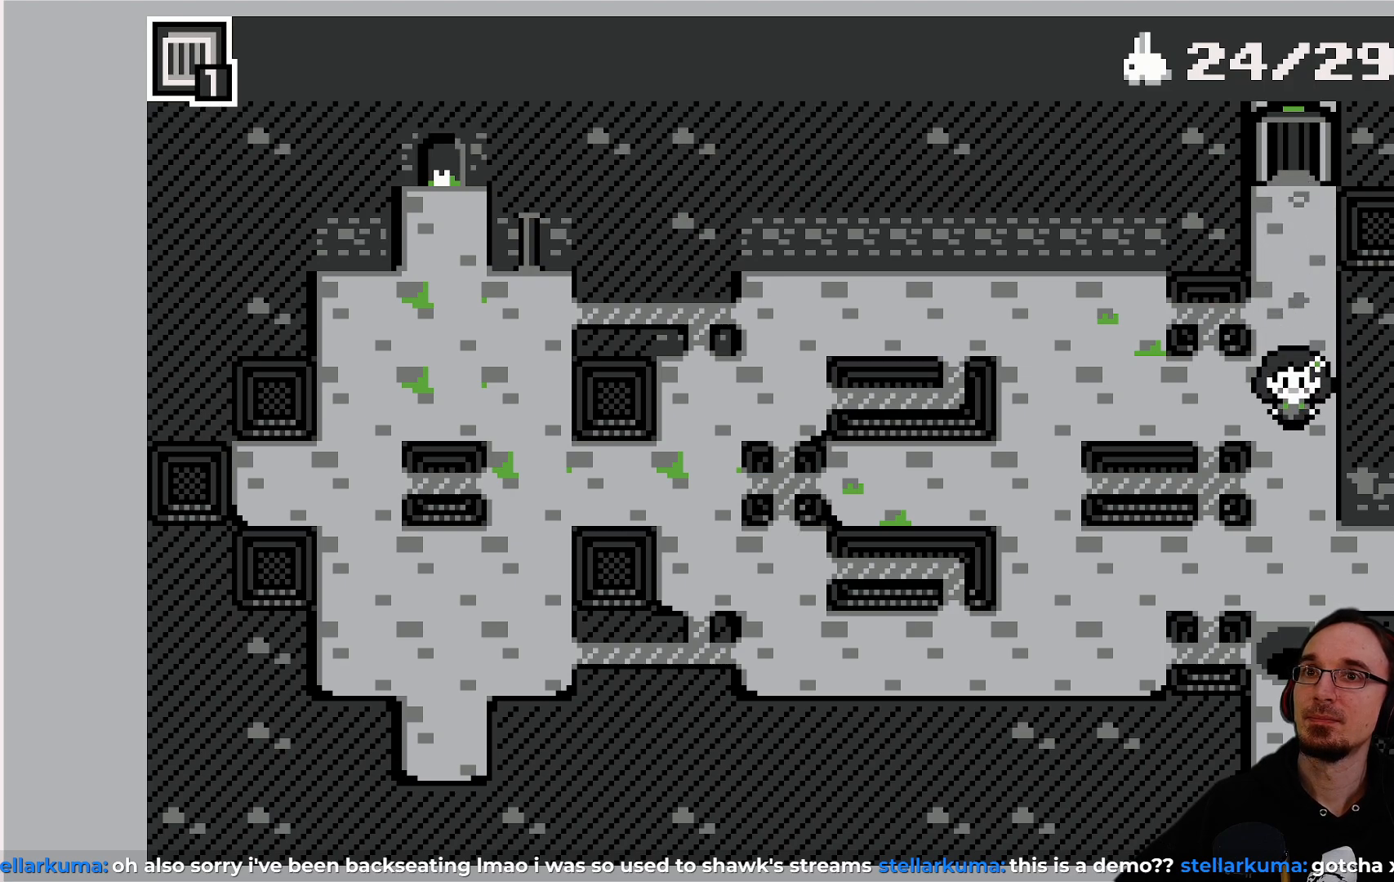
{"buttons": [], "left_stick": "center", "events": []}
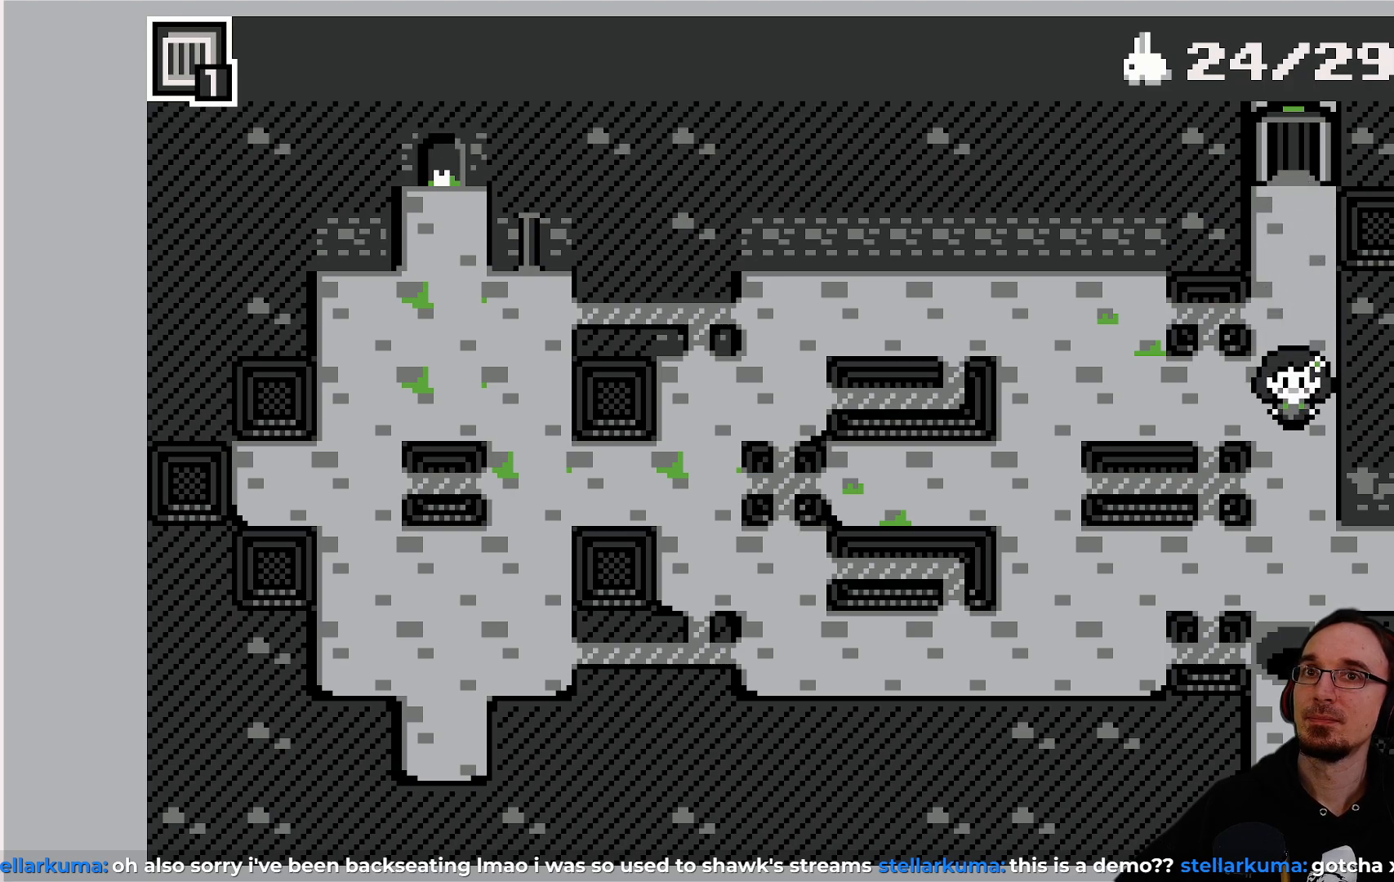
{"buttons": [], "left_stick": "center", "events": []}
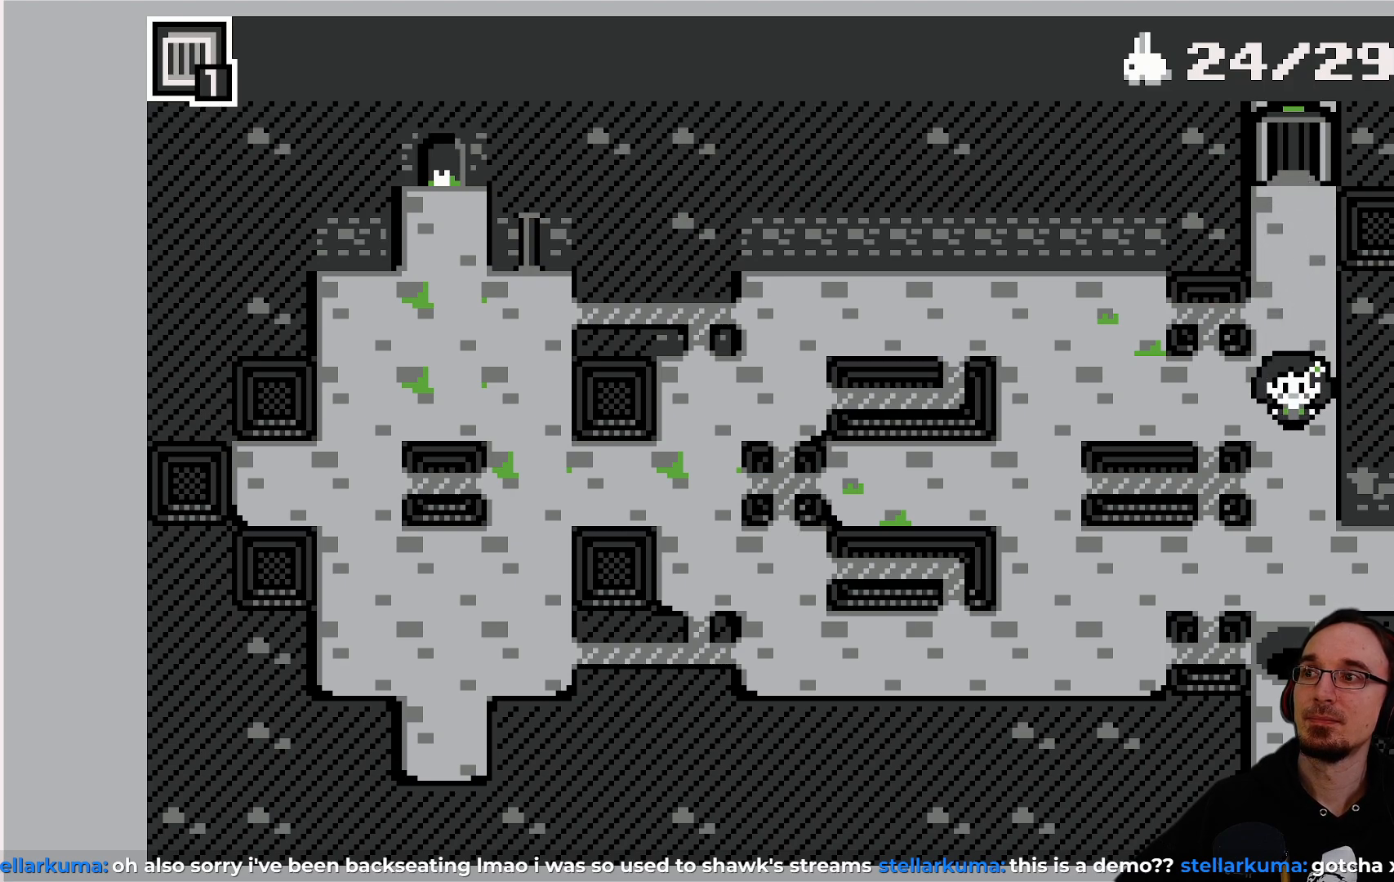
{"buttons": ["DPAD_UP"], "left_stick": "center", "events": [[300, "DPAD_UP", "down"]]}
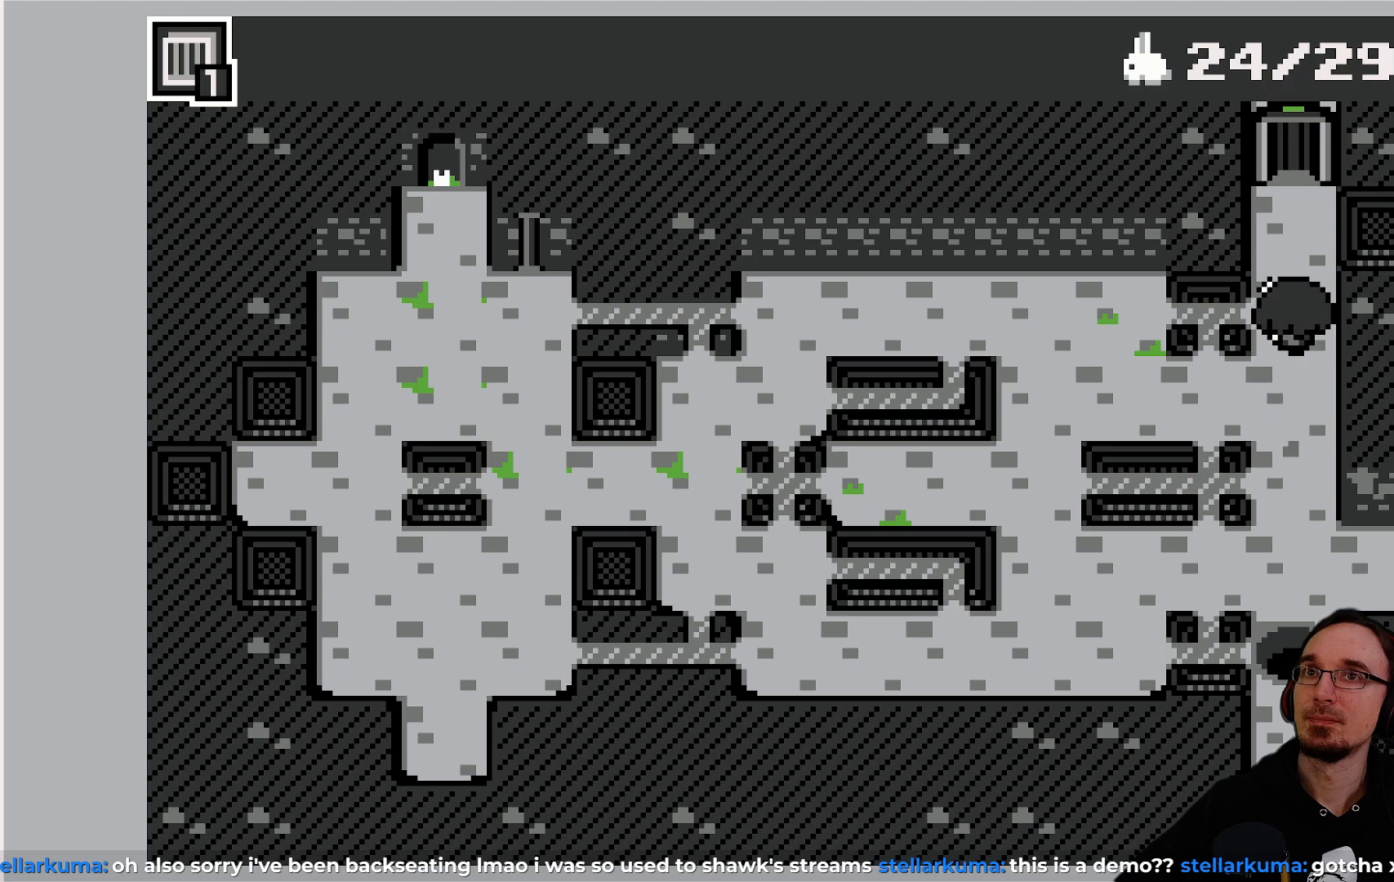
{"buttons": [], "left_stick": "center", "events": [[300, "DPAD_UP", "up"]]}
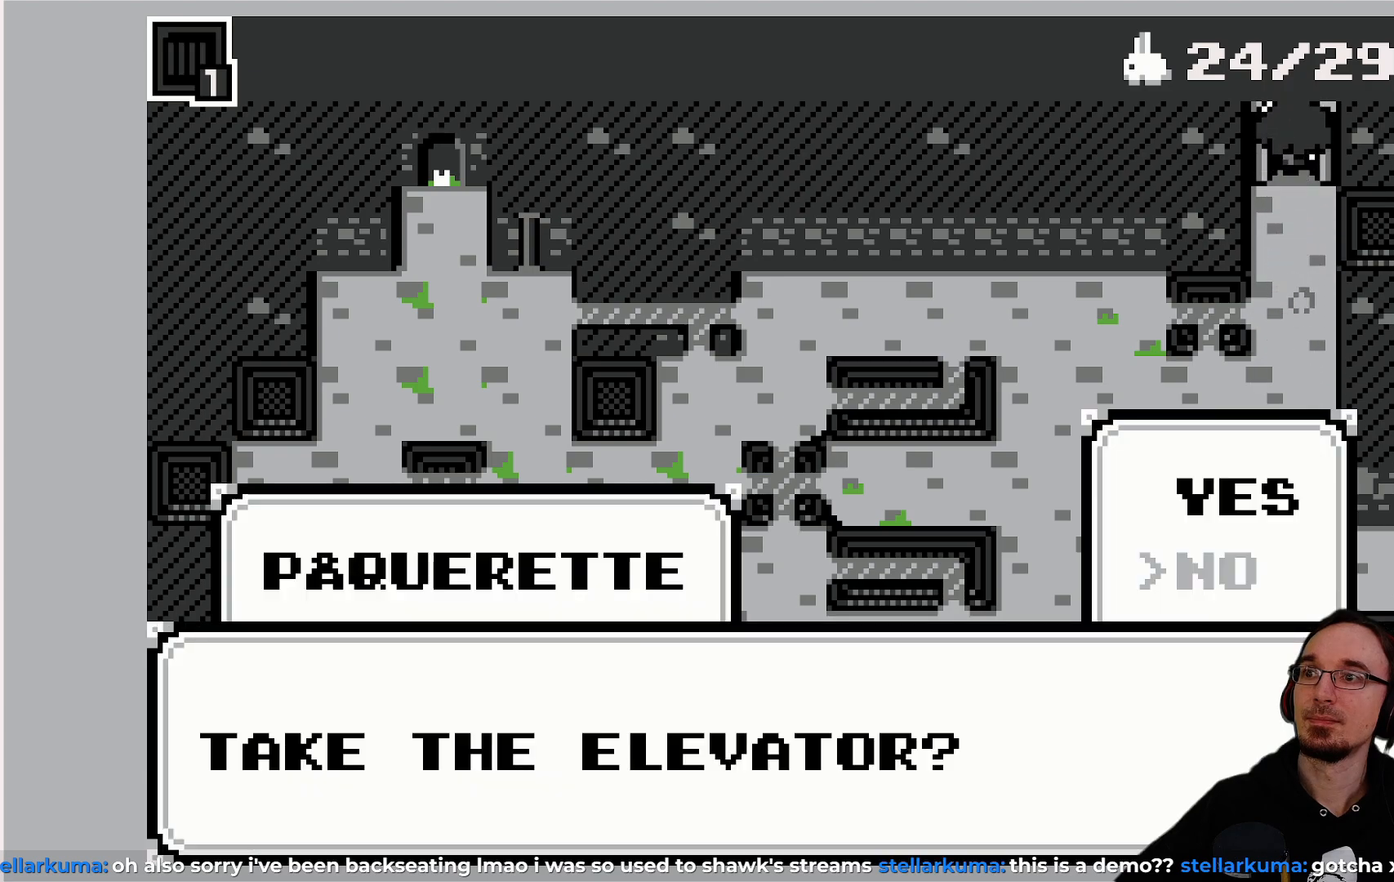
{"buttons": [], "left_stick": "center", "events": []}
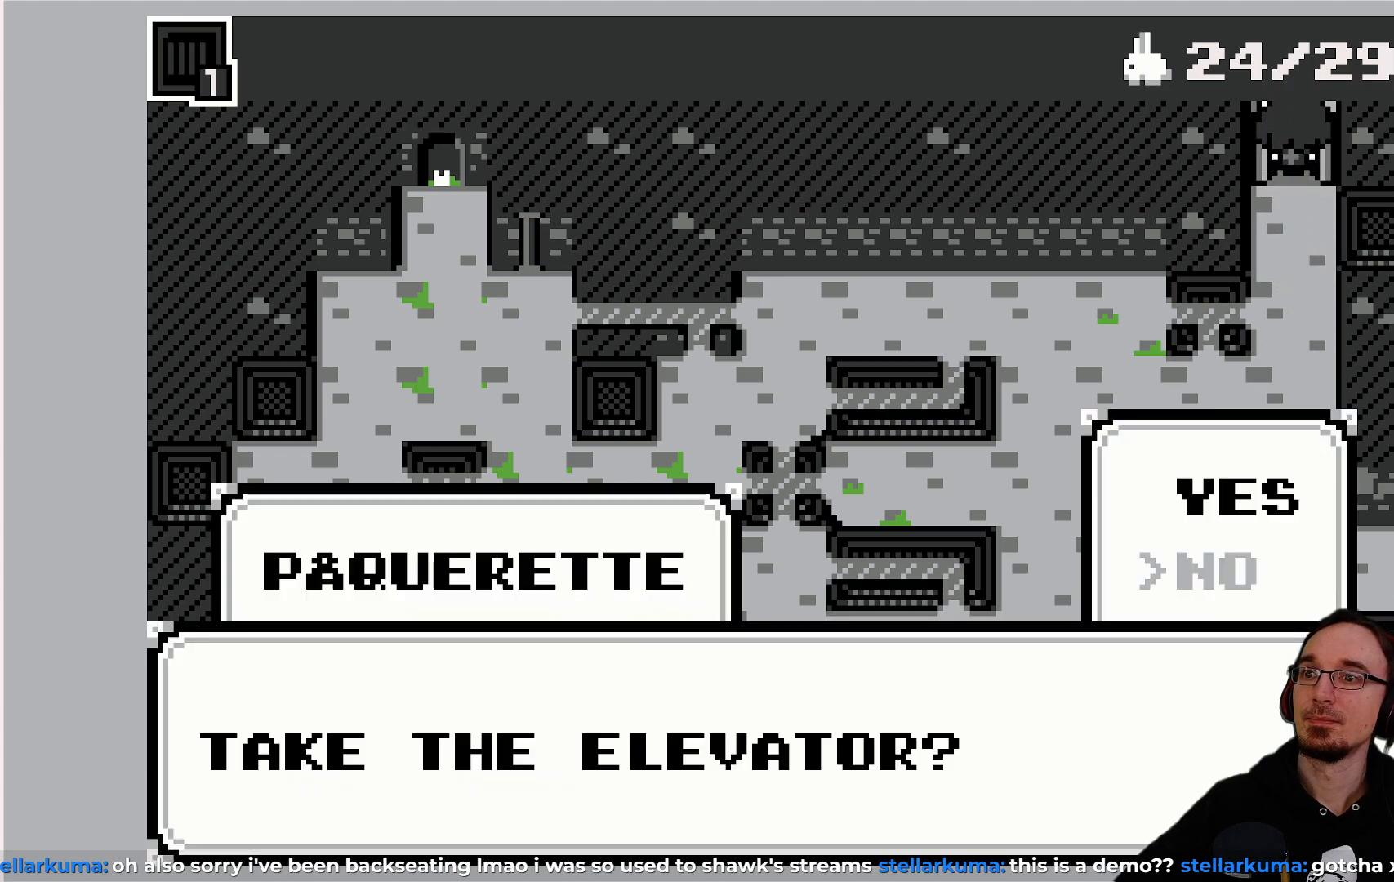
{"buttons": [], "left_stick": "center", "events": [[233, "DPAD_UP", "down"], [350, "DPAD_UP", "up"]]}
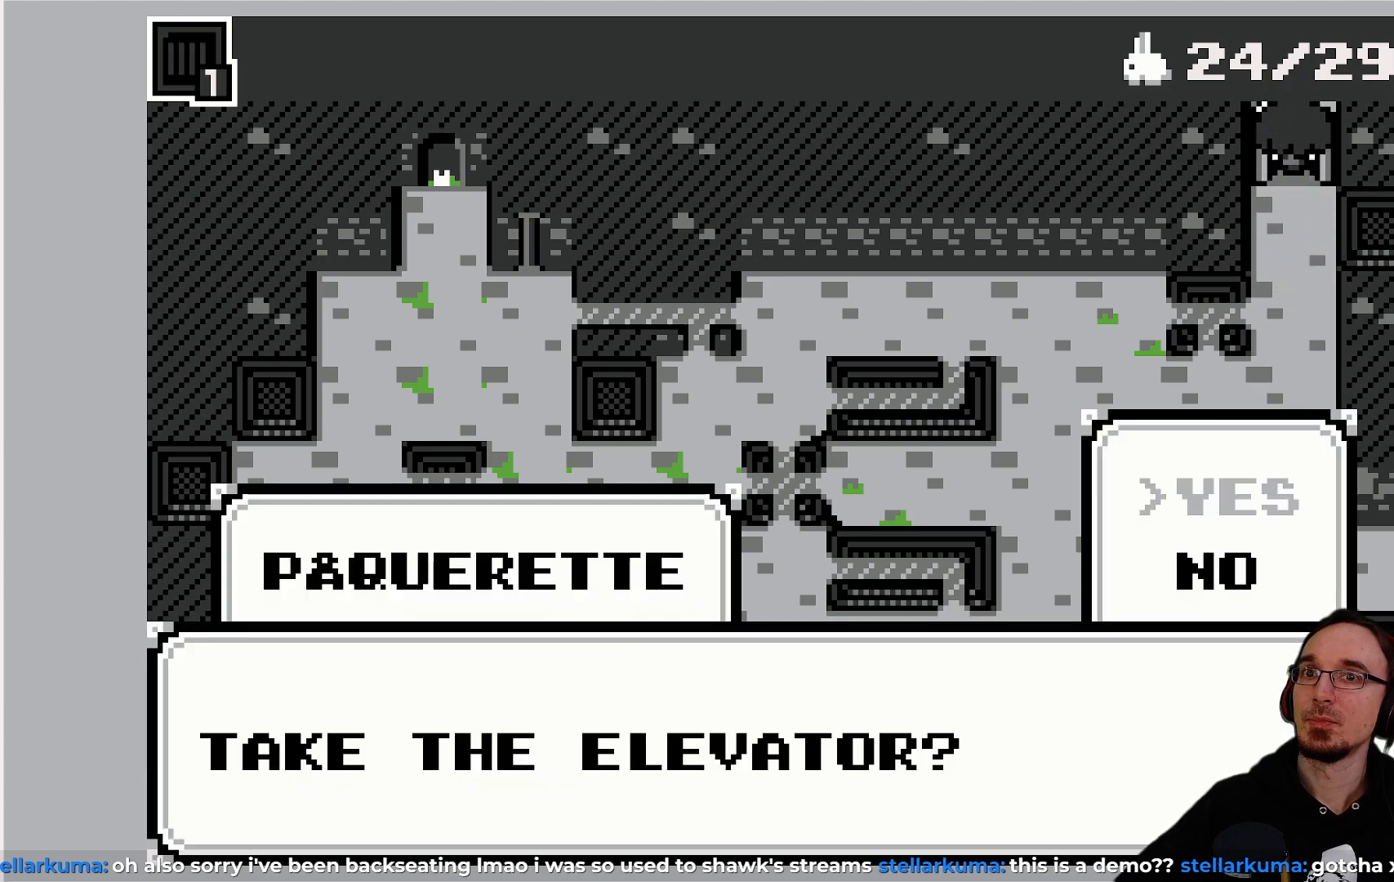
{"buttons": [], "left_stick": "center", "events": []}
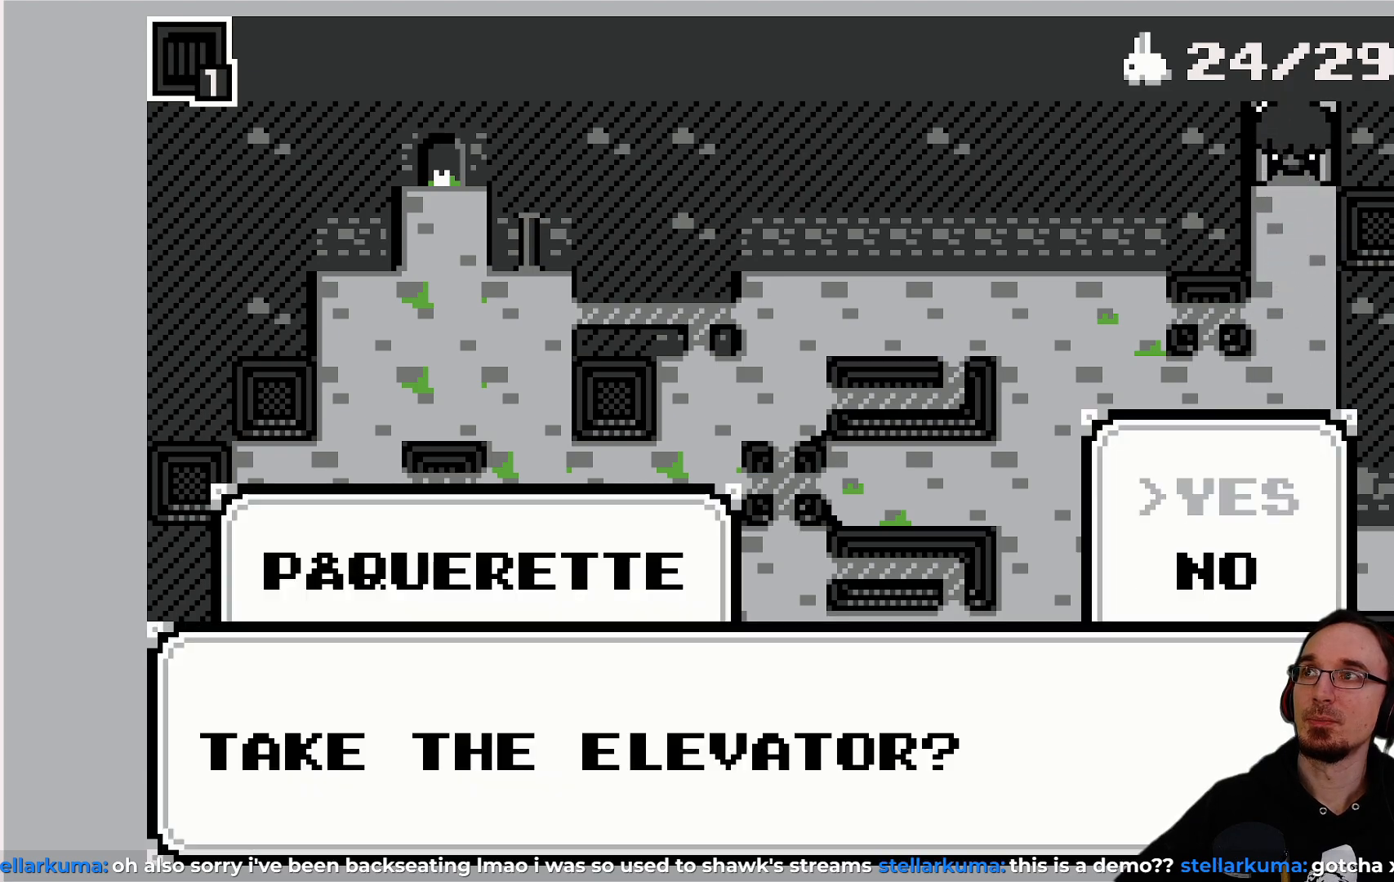
{"buttons": [], "left_stick": "center", "events": [[150, "CROSS", "down"], [317, "CROSS", "up"]]}